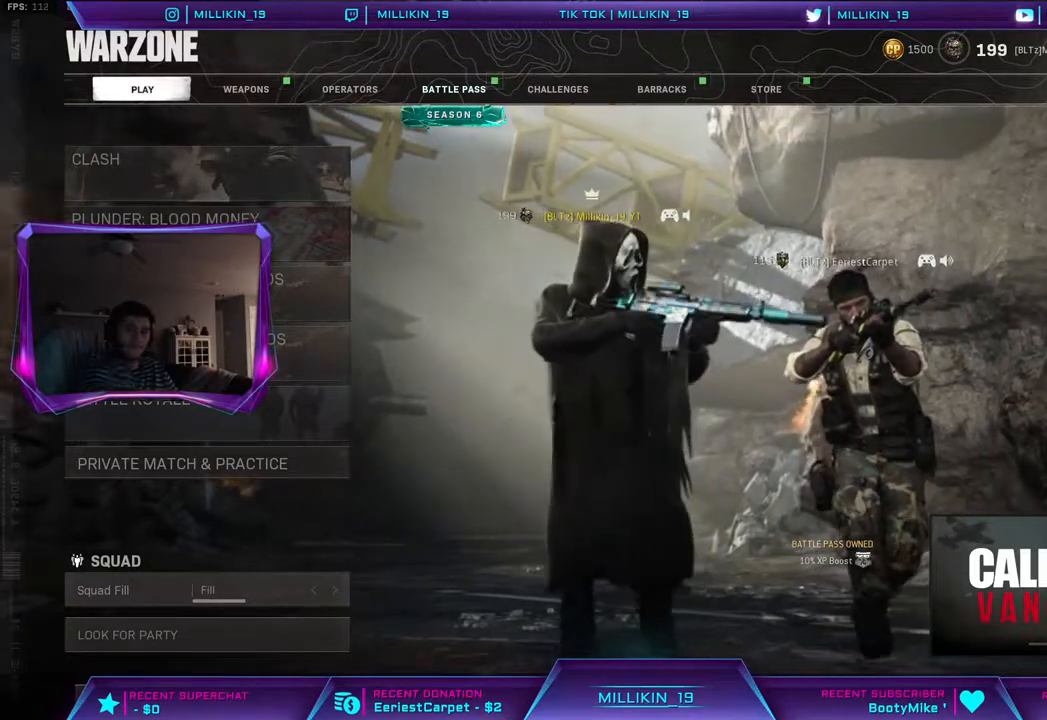
Gameplay with a controller (PlayStation layout); each line is a JSON object with the inputs held at the frame after it. "events" lists button and stick changes between this image and that frame as [ms after this image, input, new state], when the widget could be followed in between.
{"buttons": ["TRIANGLE"], "left_stick": "center", "right_stick": "center", "events": [[450, "TRIANGLE", "down"]]}
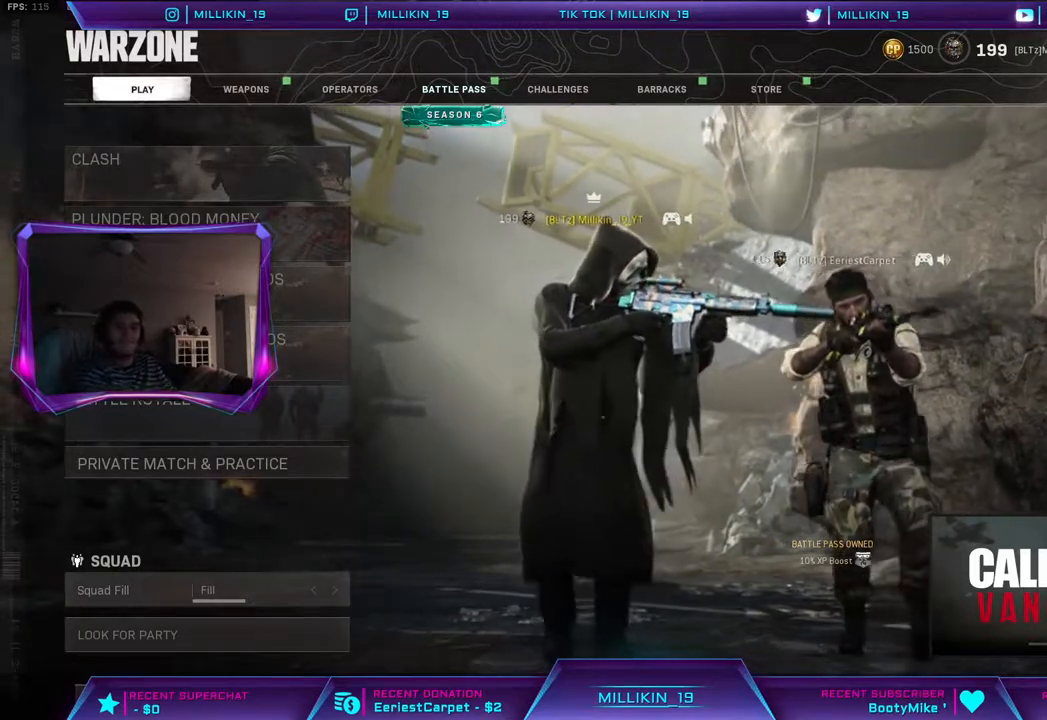
{"buttons": [], "left_stick": "center", "right_stick": "center", "events": [[117, "TRIANGLE", "up"]]}
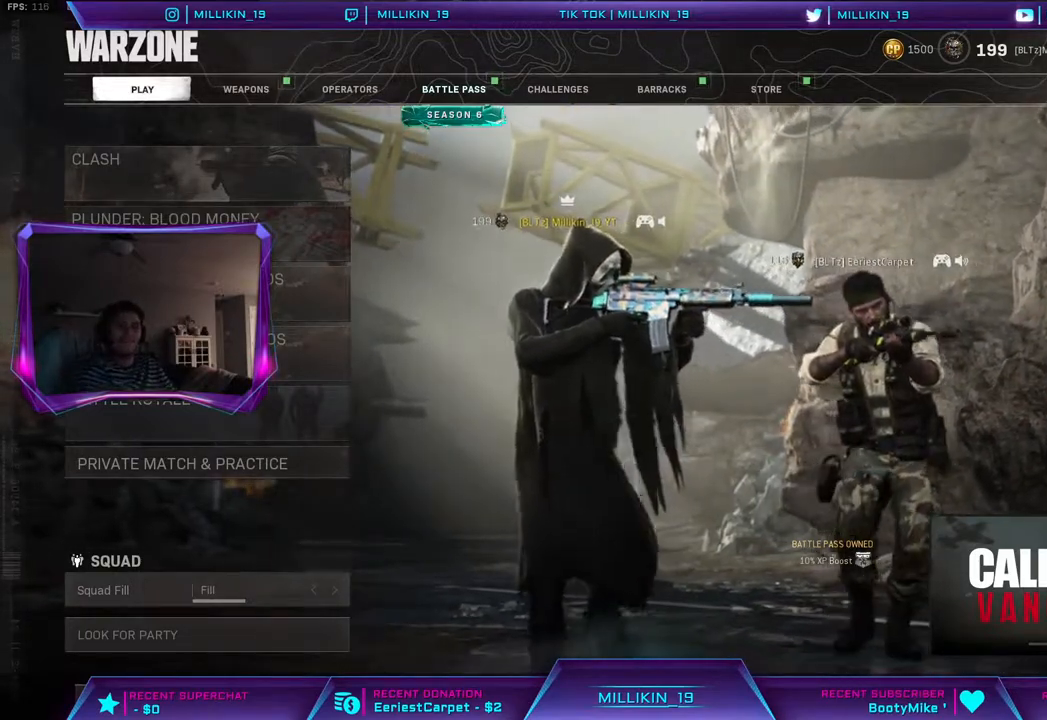
{"buttons": [], "left_stick": "center", "right_stick": "center", "events": [[117, "TRIANGLE", "down"], [250, "TRIANGLE", "up"]]}
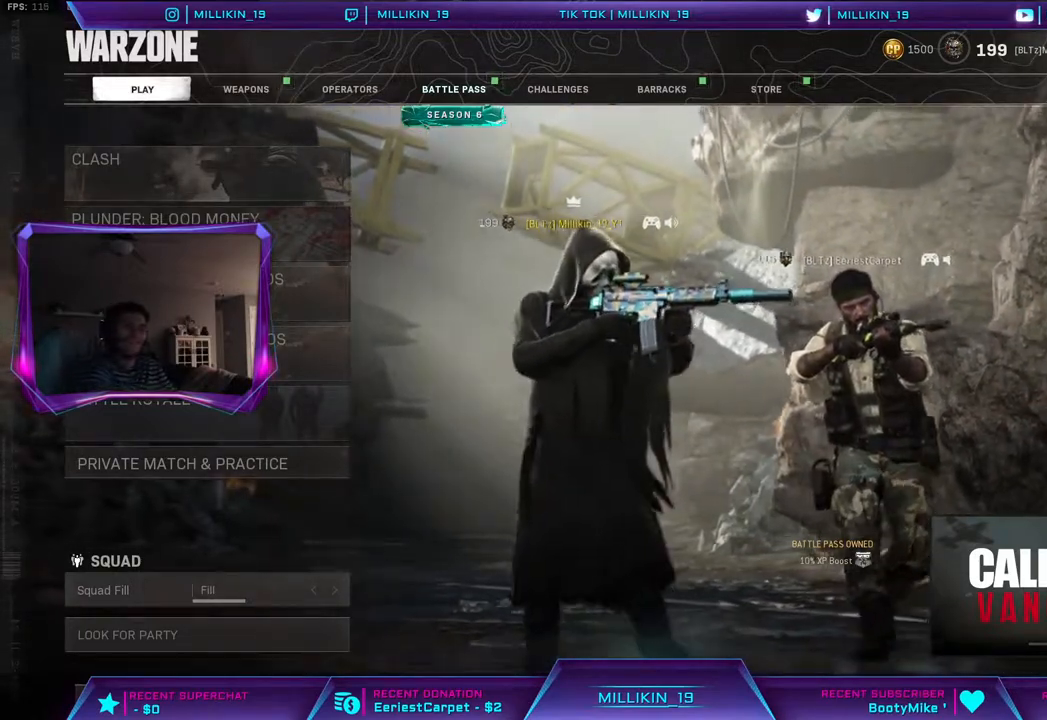
{"buttons": [], "left_stick": "center", "right_stick": "center", "events": []}
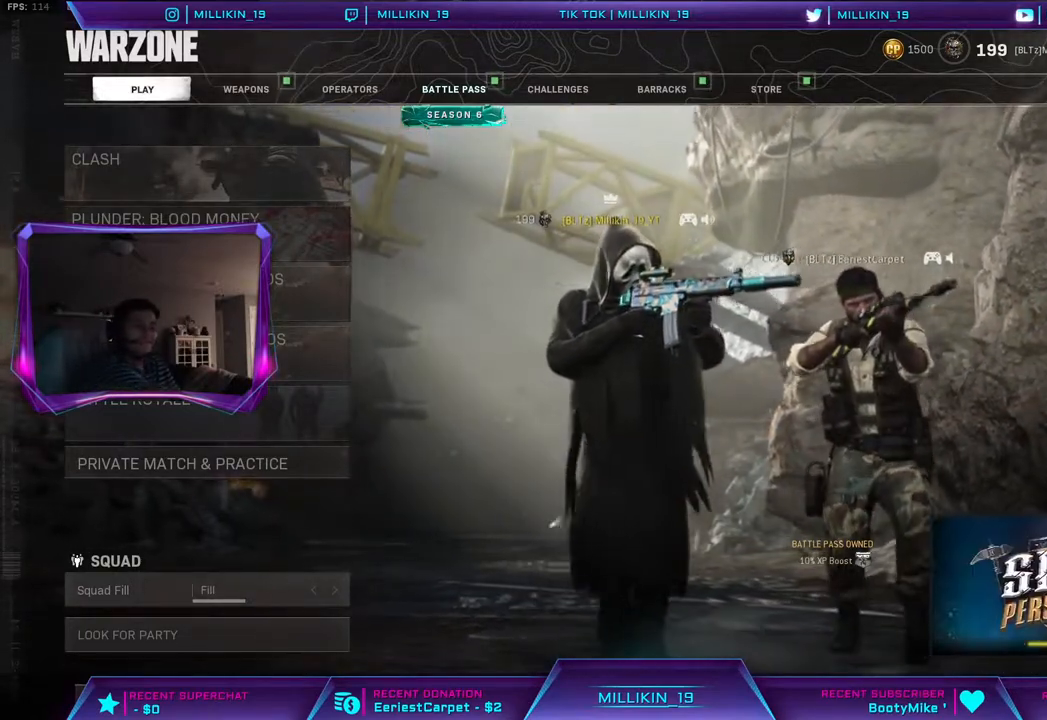
{"buttons": [], "left_stick": "center", "right_stick": "center", "events": []}
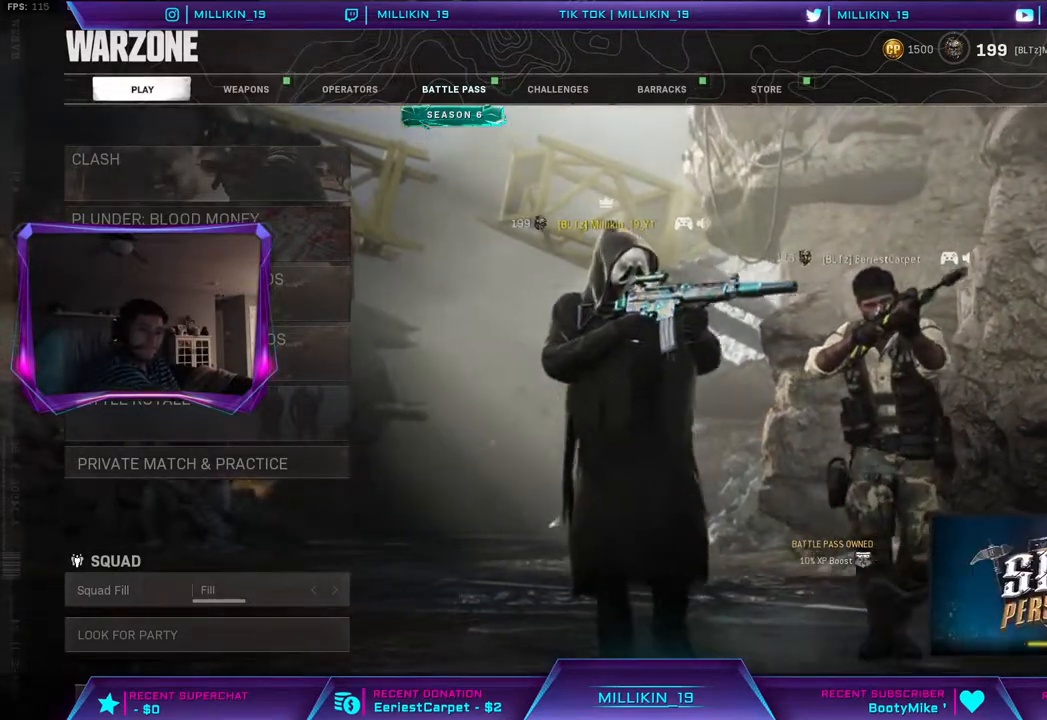
{"buttons": [], "left_stick": "center", "right_stick": "center", "events": []}
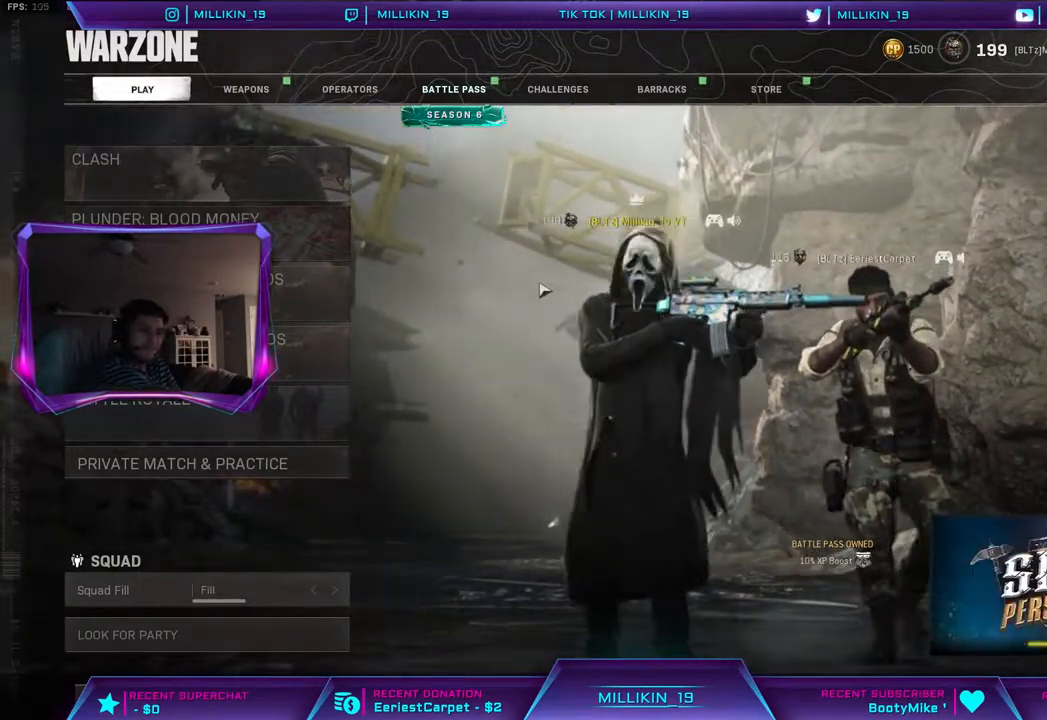
{"buttons": [], "left_stick": "center", "right_stick": "center", "events": []}
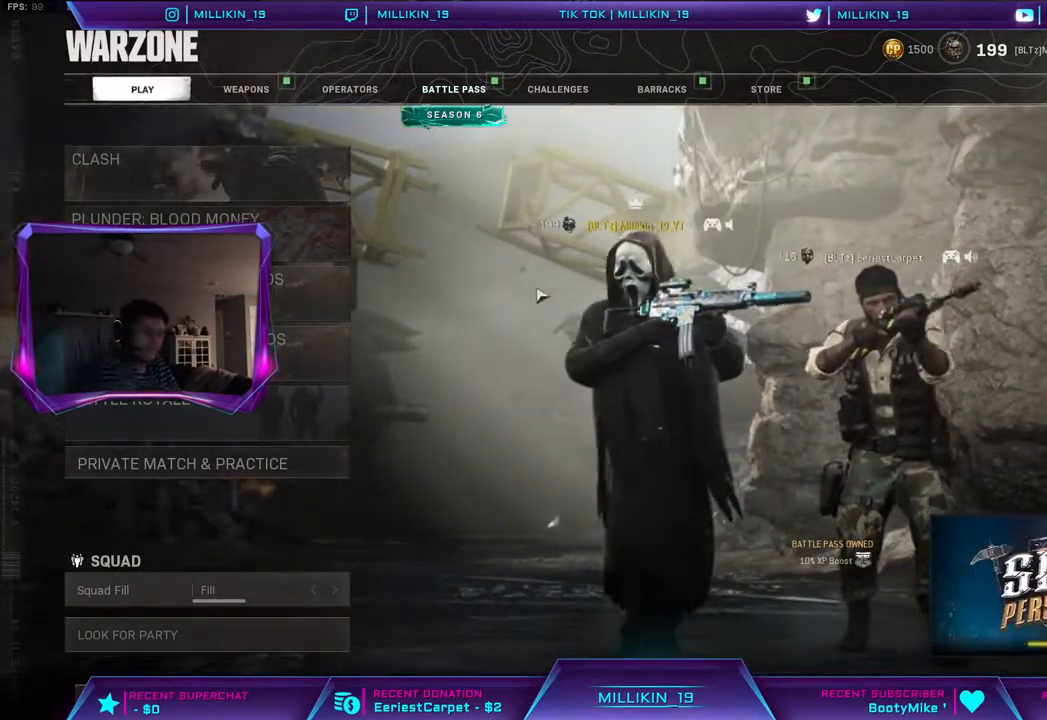
{"buttons": [], "left_stick": "center", "right_stick": "center", "events": []}
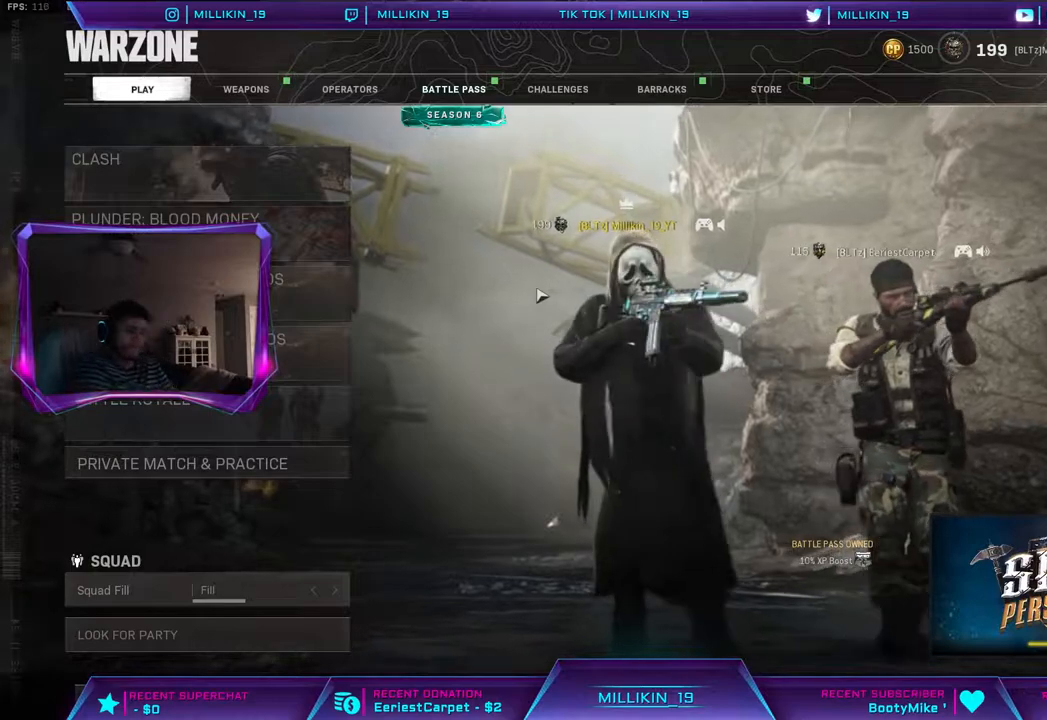
{"buttons": [], "left_stick": "center", "right_stick": "center", "events": [[300, "TRIANGLE", "down"], [483, "TRIANGLE", "up"]]}
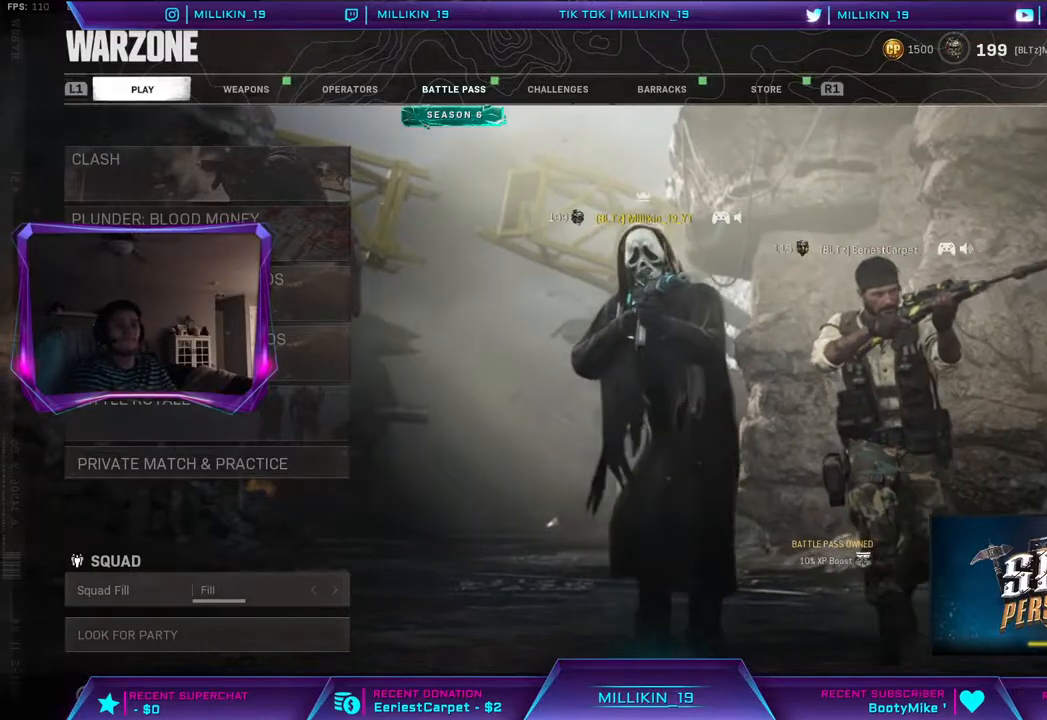
{"buttons": [], "left_stick": "center", "right_stick": "center", "events": [[217, "TRIANGLE", "down"], [333, "L2", "down"], [350, "TRIANGLE", "up"], [500, "L2", "up"]]}
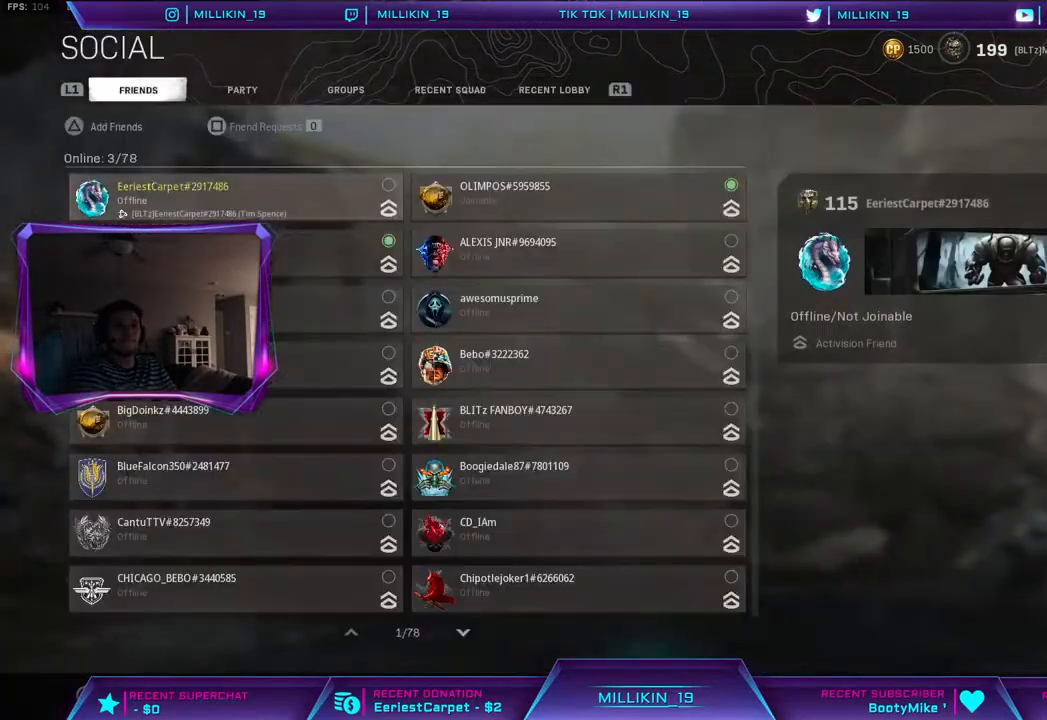
{"buttons": [], "left_stick": "center", "right_stick": "center", "events": []}
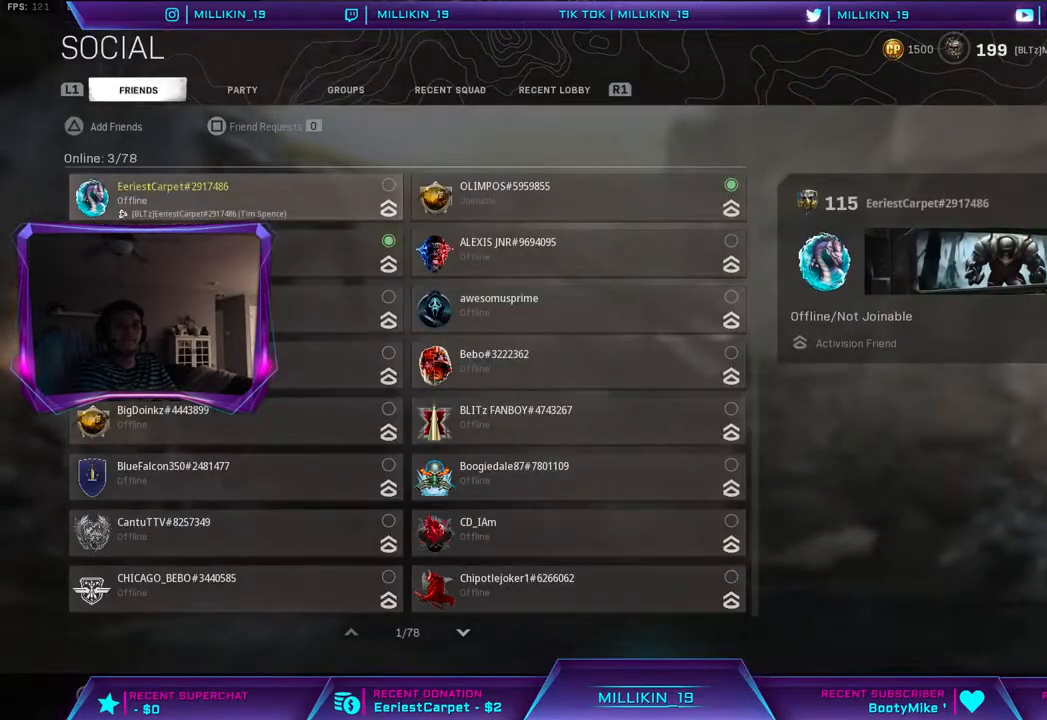
{"buttons": [], "left_stick": "center", "right_stick": "center", "events": []}
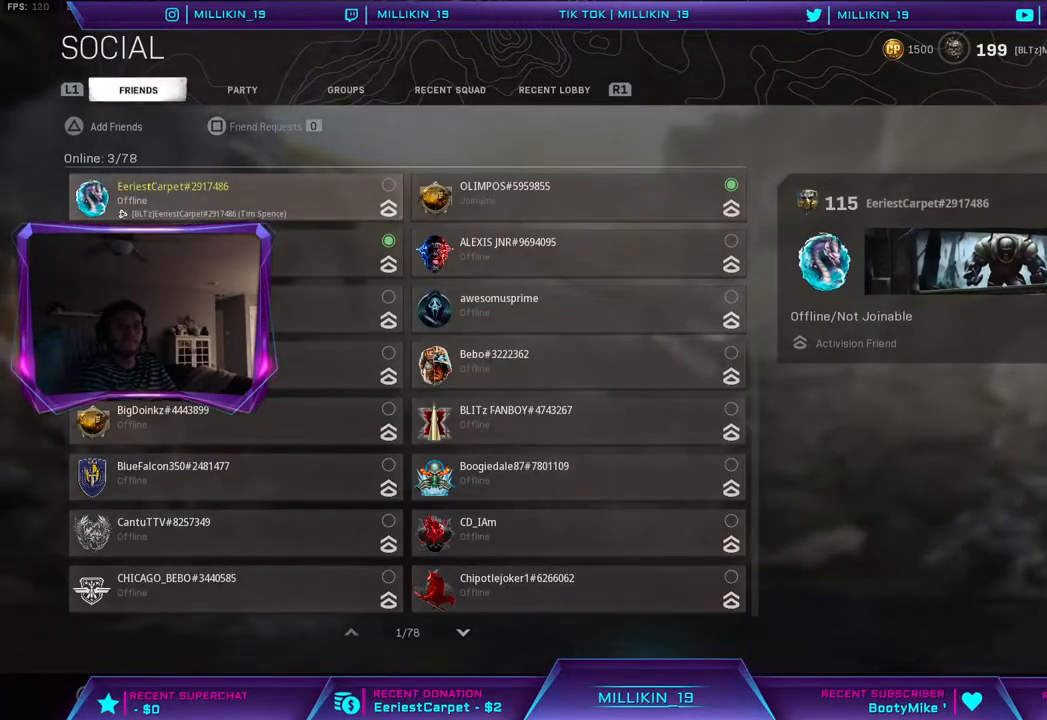
{"buttons": [], "left_stick": "center", "right_stick": "center", "events": []}
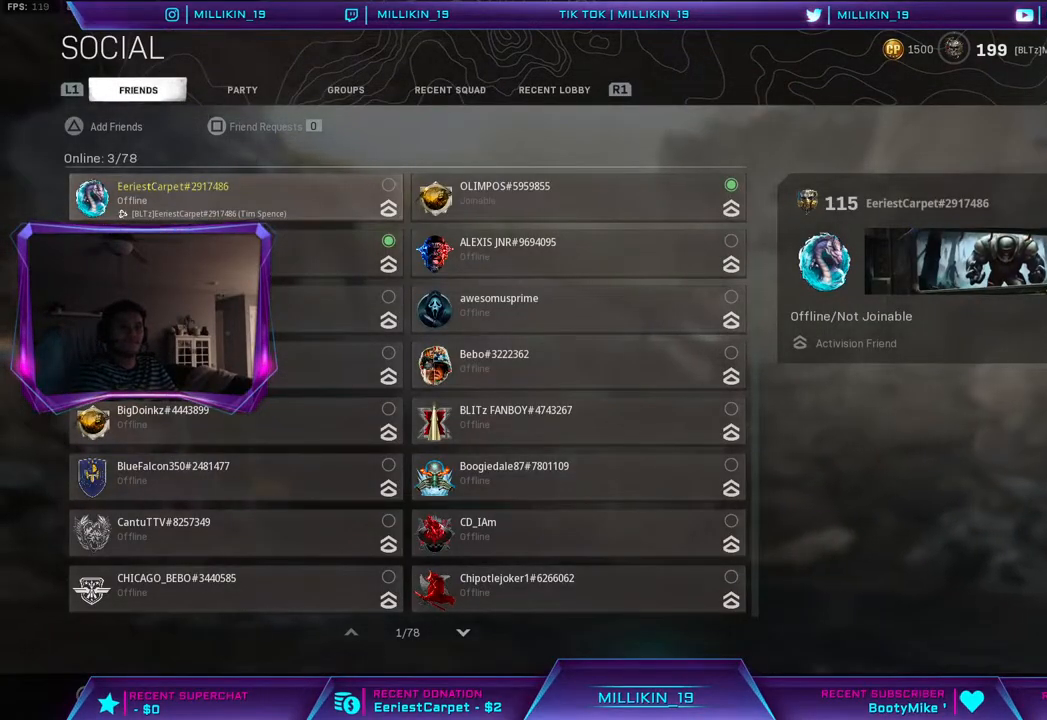
{"buttons": [], "left_stick": "center", "right_stick": "center", "events": [[350, "SQUARE", "down"], [433, "SQUARE", "up"]]}